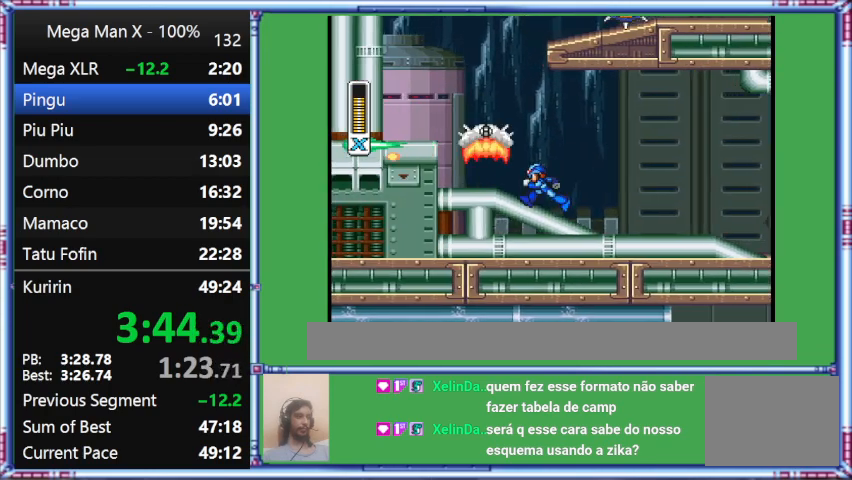
Gameplay with a controller (Nintendo layout); each line is a JSON object with the inputs held at the frame after it. "events" lists button and stick changes between this image and that frame as [ms after this image, input, new state], when the widget could be followed in between. Not read: L3 R3.
{"buttons": ["Y", "DPAD_LEFT"], "events": [[33, "Y", "up"], [200, "Y", "down"]]}
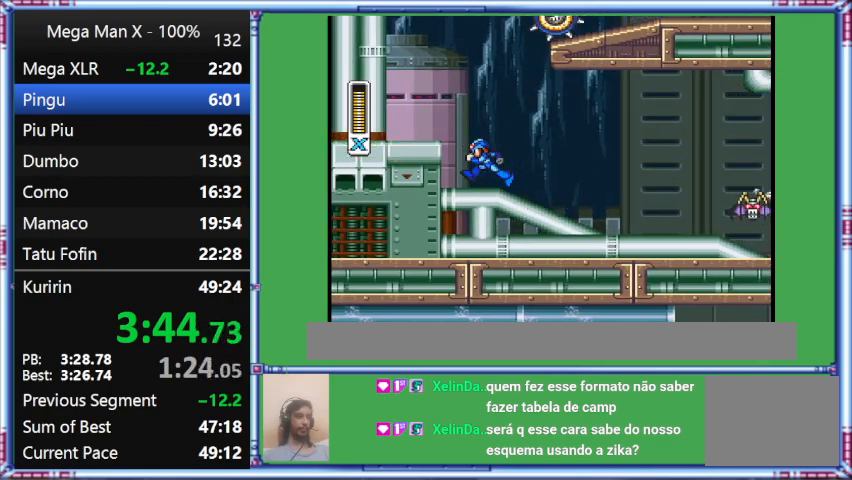
{"buttons": ["Y", "DPAD_LEFT"], "events": []}
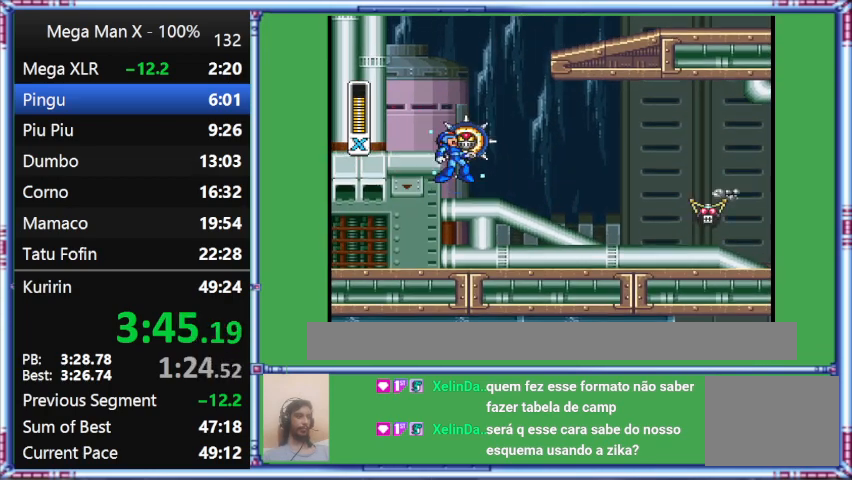
{"buttons": ["B", "Y", "DPAD_LEFT"], "events": [[500, "B", "down"]]}
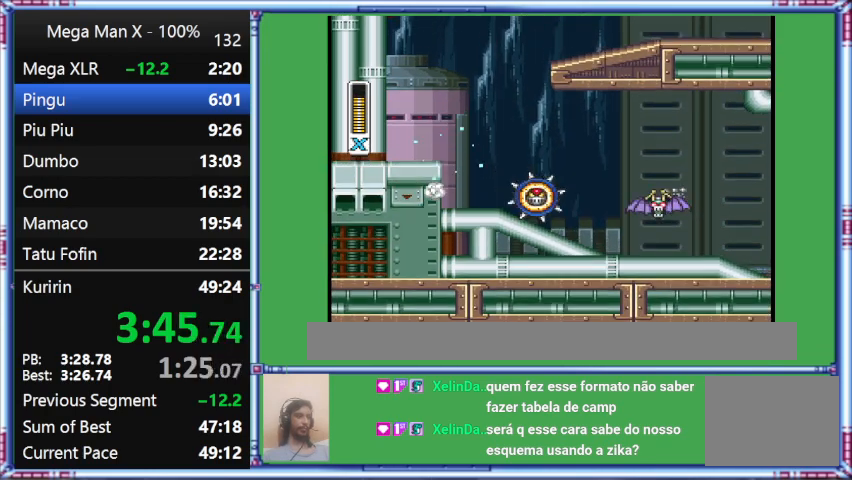
{"buttons": ["B", "Y", "DPAD_LEFT"], "events": []}
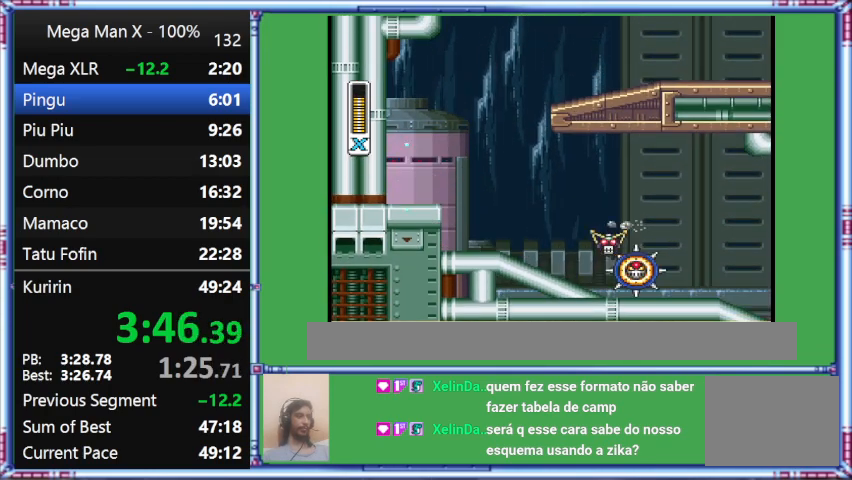
{"buttons": ["Y", "DPAD_RIGHT"], "events": [[267, "B", "up"], [267, "DPAD_LEFT", "up"], [267, "DPAD_RIGHT", "down"]]}
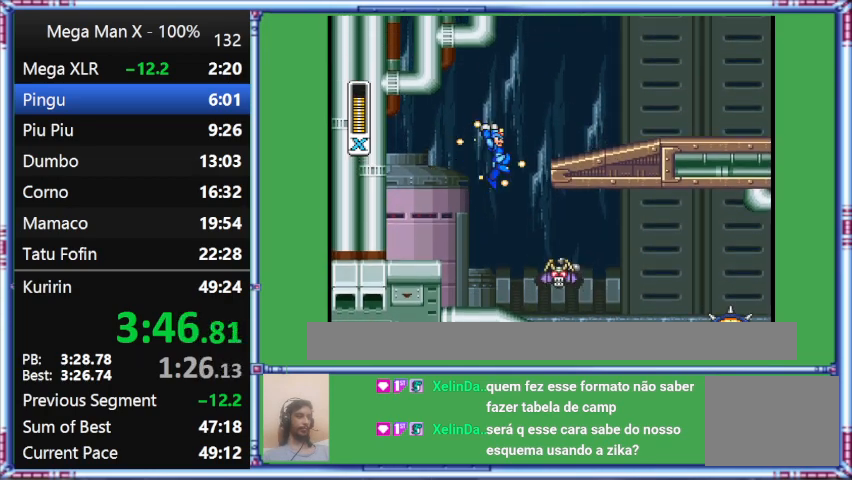
{"buttons": ["Y", "DPAD_RIGHT"], "events": [[200, "B", "down"], [467, "B", "up"]]}
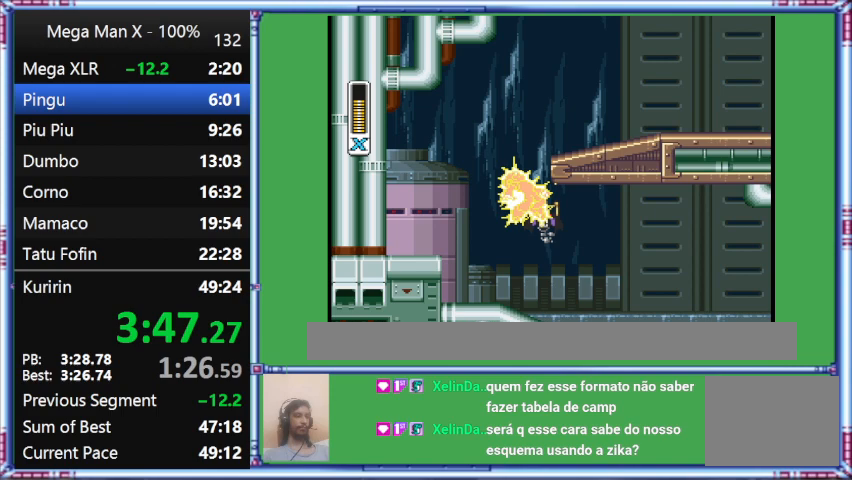
{"buttons": ["B", "Y", "DPAD_RIGHT"], "events": [[133, "B", "down"]]}
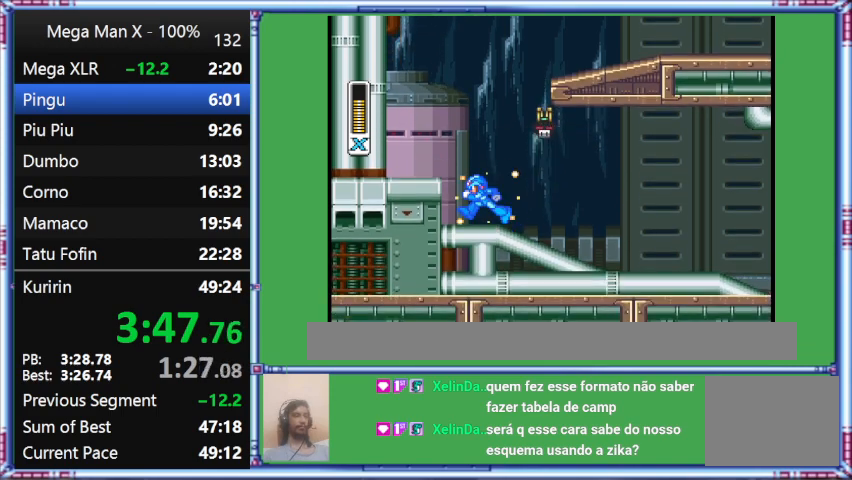
{"buttons": ["B", "Y", "DPAD_LEFT"], "events": [[100, "B", "up"], [100, "DPAD_LEFT", "down"], [100, "DPAD_RIGHT", "up"], [467, "B", "down"]]}
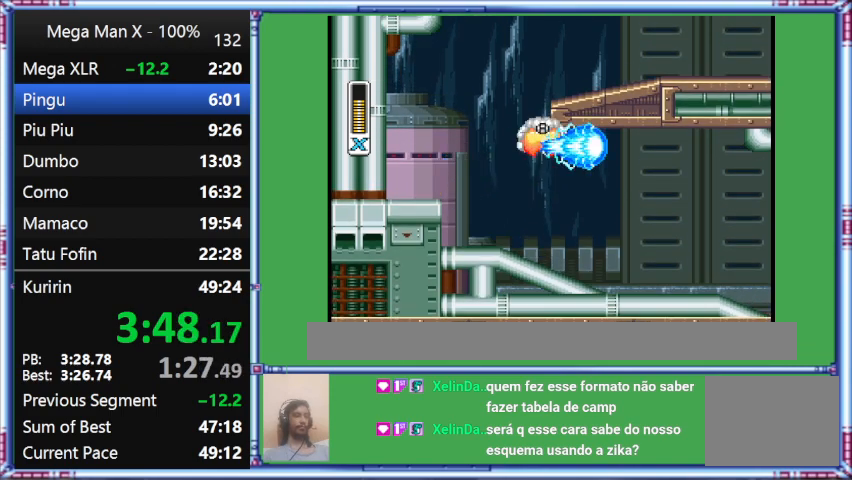
{"buttons": ["Y", "DPAD_LEFT"], "events": [[267, "B", "up"]]}
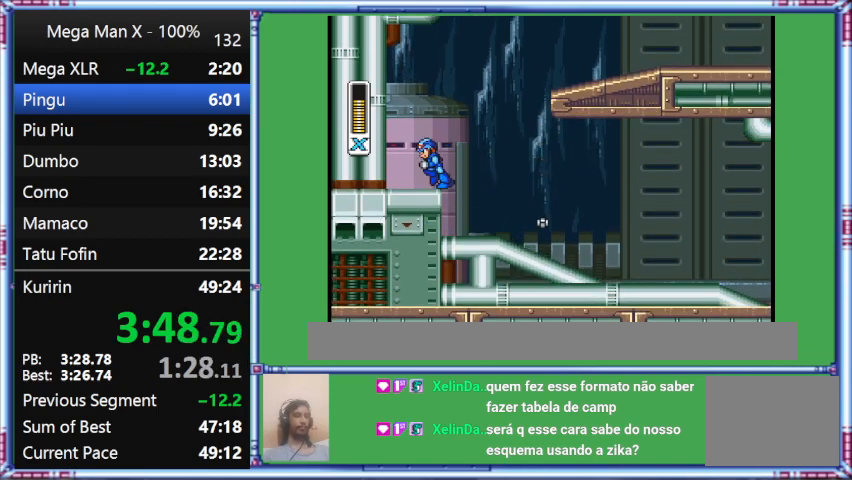
{"buttons": ["Y", "DPAD_LEFT"], "events": [[133, "B", "down"], [400, "B", "up"]]}
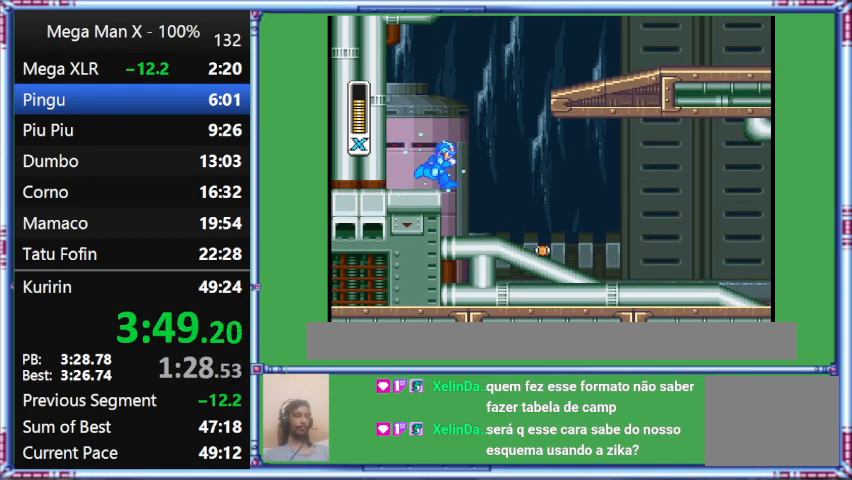
{"buttons": ["Y", "DPAD_RIGHT"], "events": [[200, "DPAD_LEFT", "up"], [200, "DPAD_RIGHT", "down"]]}
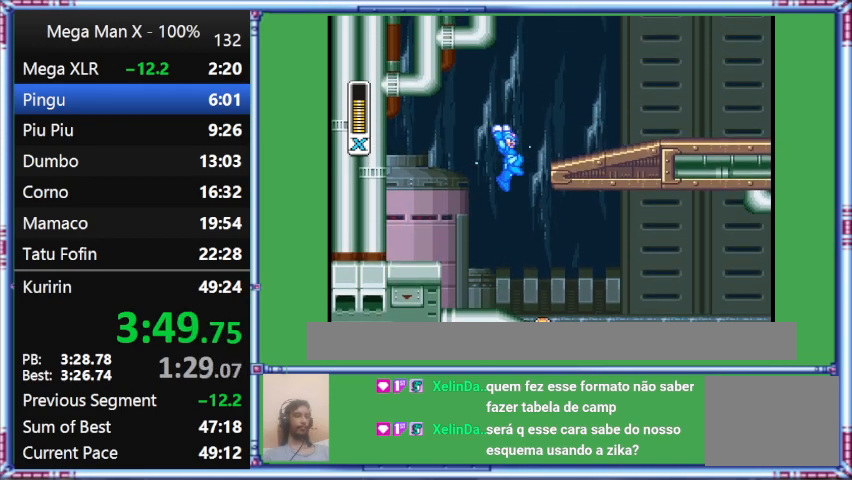
{"buttons": ["B", "Y", "DPAD_RIGHT"], "events": [[33, "B", "down"]]}
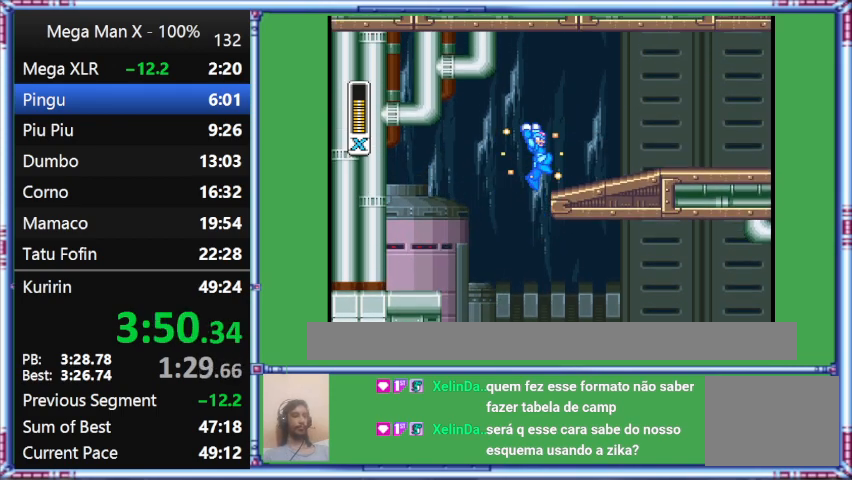
{"buttons": ["B", "Y", "DPAD_RIGHT"], "events": []}
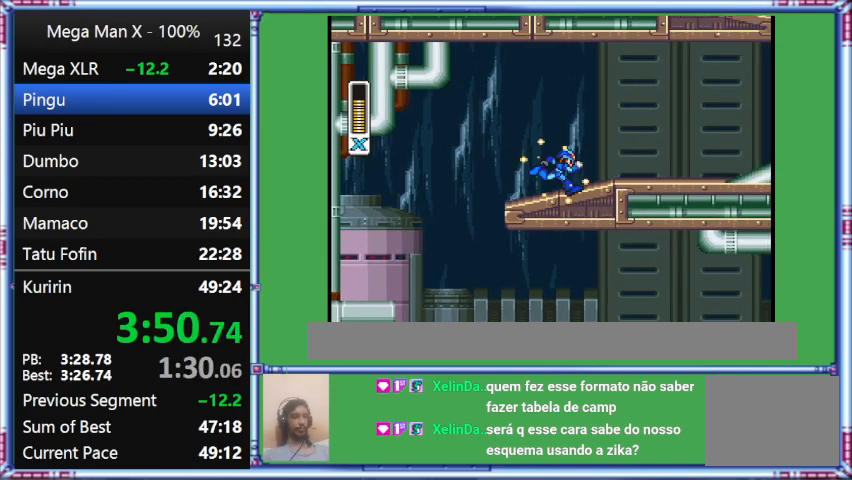
{"buttons": ["Y", "DPAD_RIGHT"], "events": [[333, "B", "up"]]}
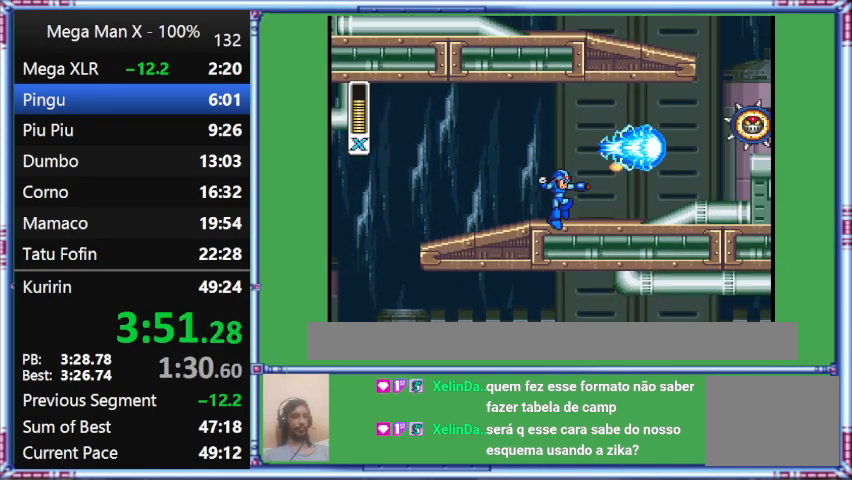
{"buttons": ["DPAD_RIGHT"], "events": [[300, "Y", "up"]]}
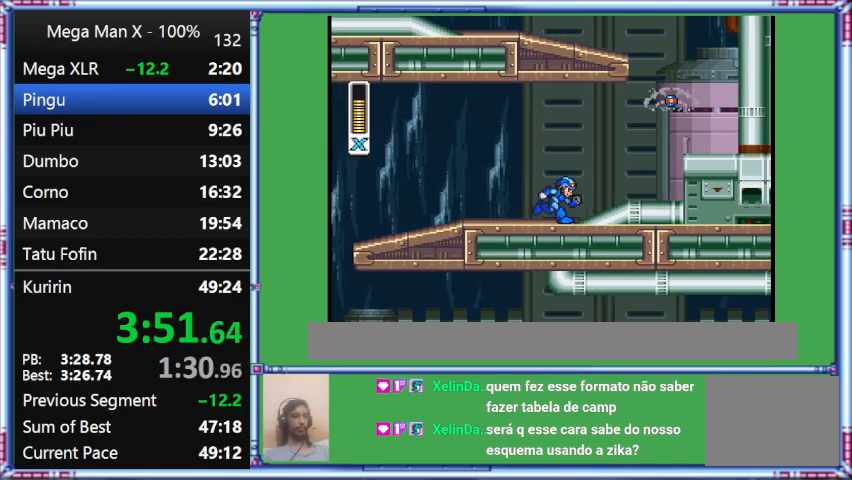
{"buttons": ["Y", "DPAD_RIGHT"], "events": [[300, "Y", "down"]]}
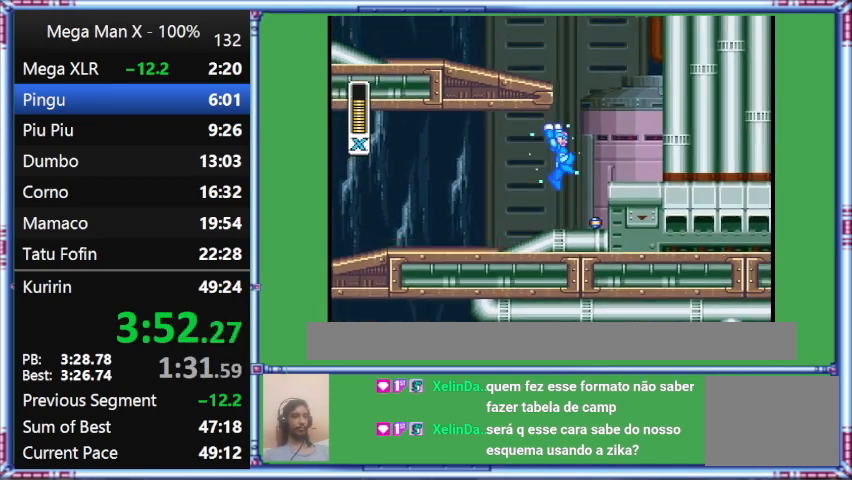
{"buttons": ["B", "Y", "DPAD_RIGHT"], "events": [[267, "B", "down"]]}
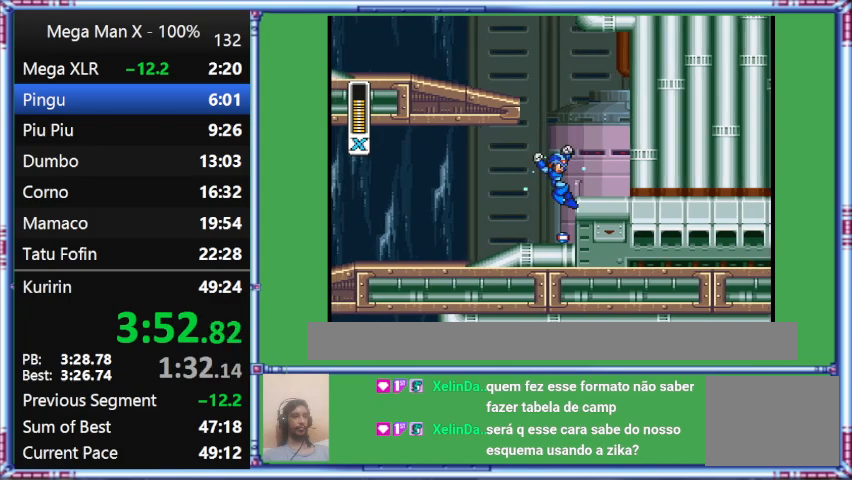
{"buttons": ["Y", "DPAD_RIGHT"], "events": [[200, "B", "up"], [200, "DPAD_LEFT", "down"], [200, "DPAD_RIGHT", "up"], [467, "DPAD_LEFT", "up"], [467, "DPAD_RIGHT", "down"]]}
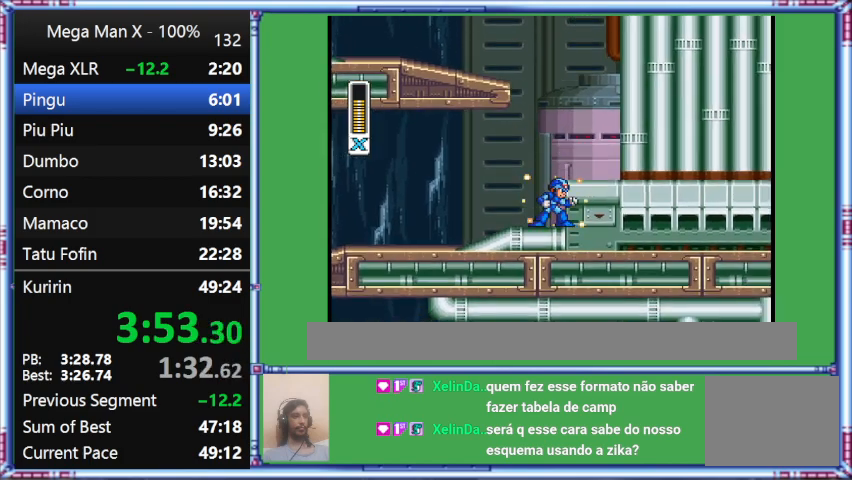
{"buttons": ["B", "Y", "DPAD_RIGHT"], "events": [[467, "B", "down"]]}
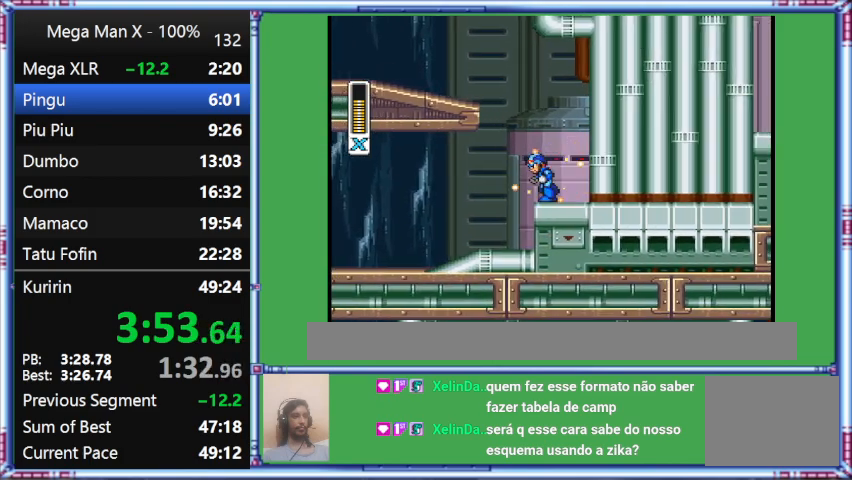
{"buttons": ["Y", "DPAD_LEFT"], "events": [[433, "B", "up"], [433, "DPAD_LEFT", "down"], [433, "DPAD_RIGHT", "up"]]}
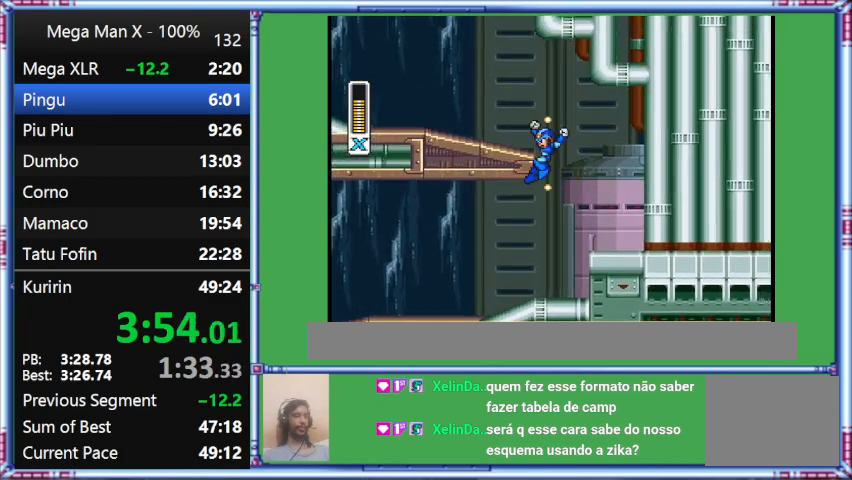
{"buttons": ["Y", "DPAD_LEFT"], "events": []}
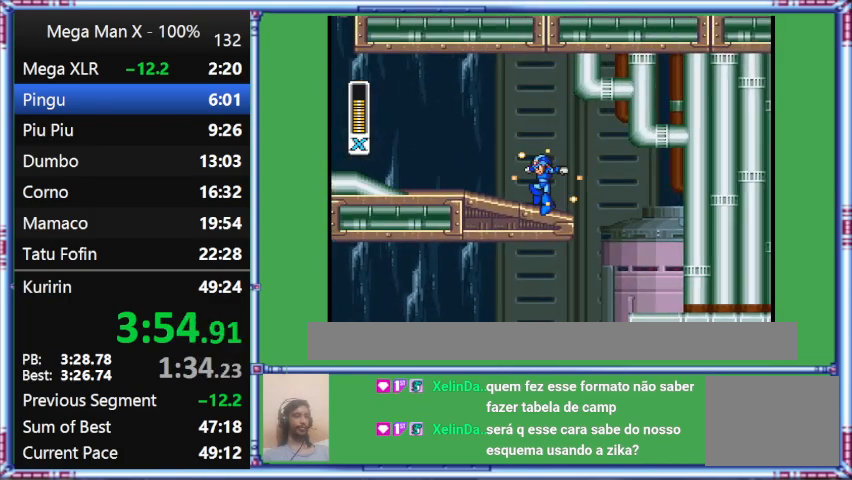
{"buttons": ["Y", "DPAD_LEFT"], "events": [[100, "B", "down"], [500, "B", "up"]]}
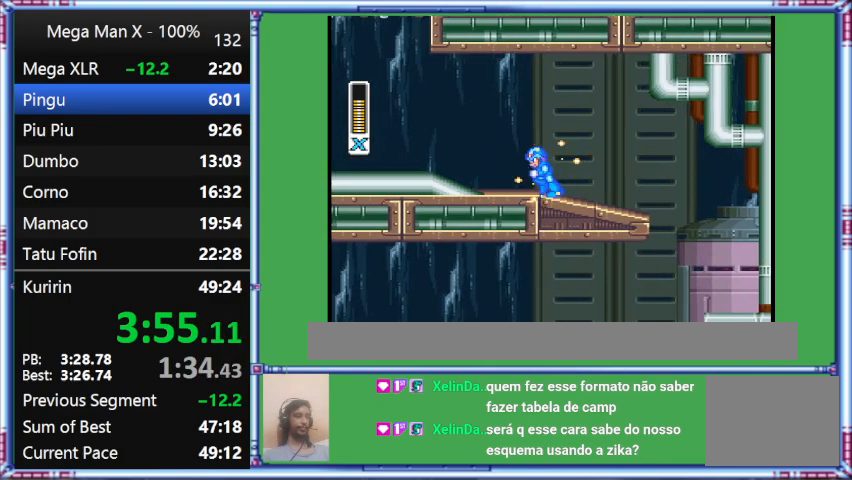
{"buttons": ["Y", "DPAD_LEFT"], "events": []}
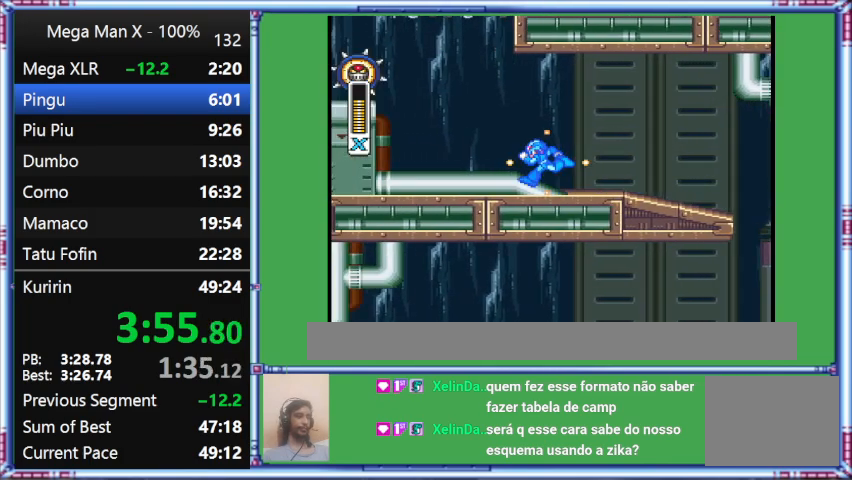
{"buttons": ["Y", "DPAD_LEFT"], "events": []}
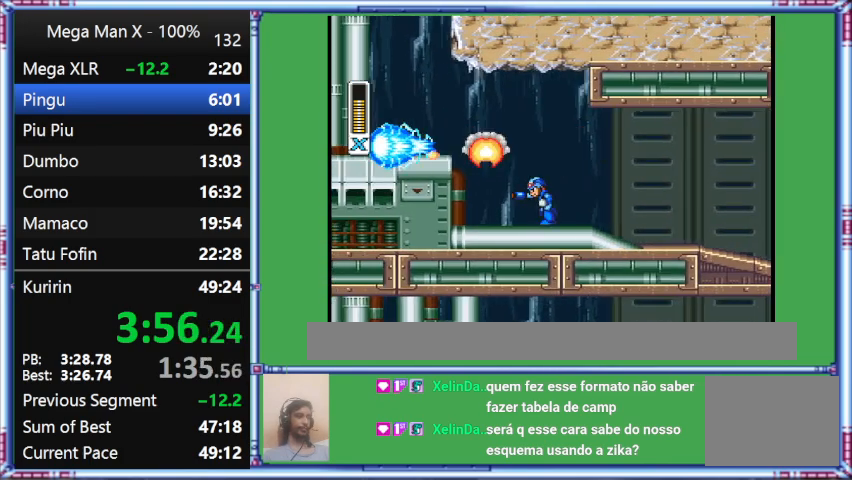
{"buttons": ["B", "DPAD_LEFT"], "events": [[133, "B", "down"], [133, "Y", "up"]]}
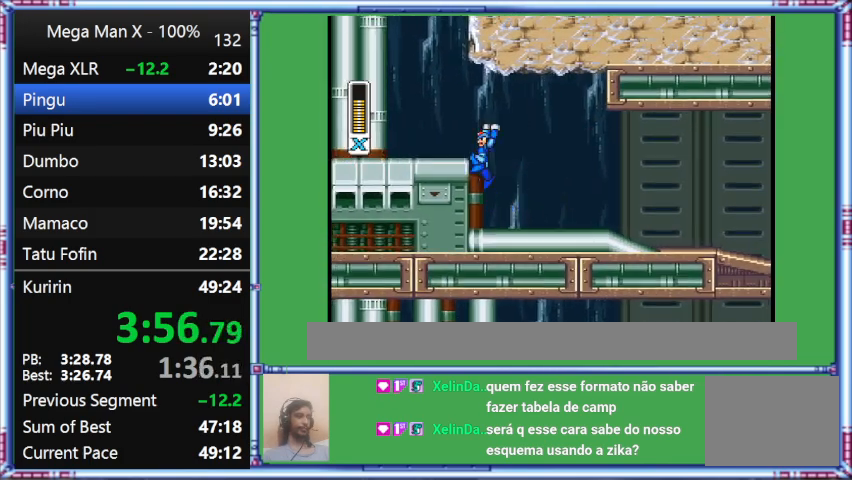
{"buttons": ["B", "Y", "DPAD_LEFT"], "events": [[33, "B", "up"], [33, "Y", "down"], [367, "B", "down"]]}
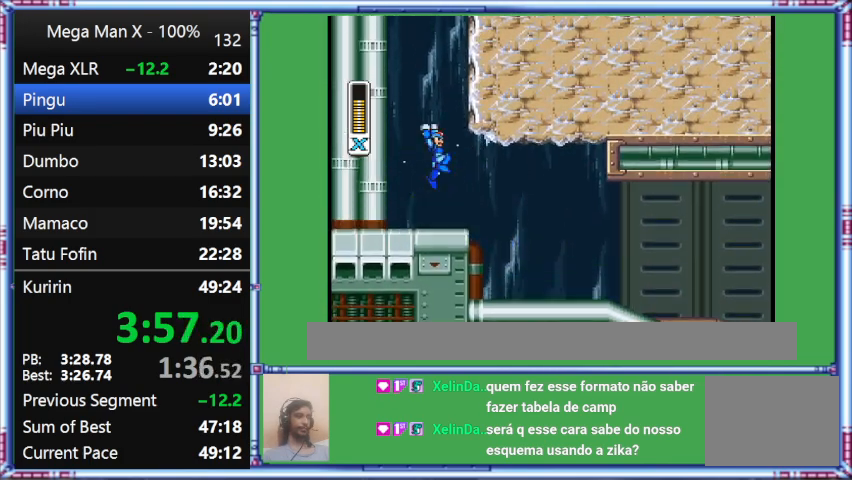
{"buttons": ["B", "Y", "DPAD_LEFT"], "events": []}
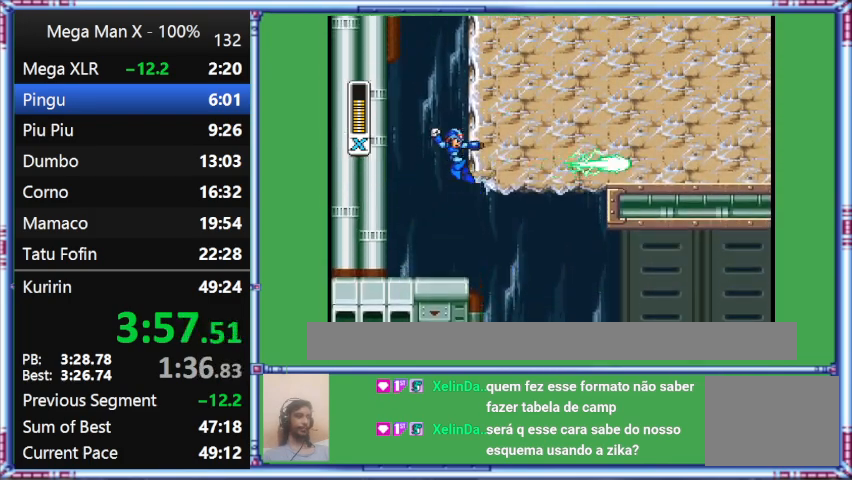
{"buttons": ["B", "DPAD_RIGHT"], "events": [[367, "DPAD_LEFT", "up"], [367, "DPAD_RIGHT", "down"], [367, "Y", "up"]]}
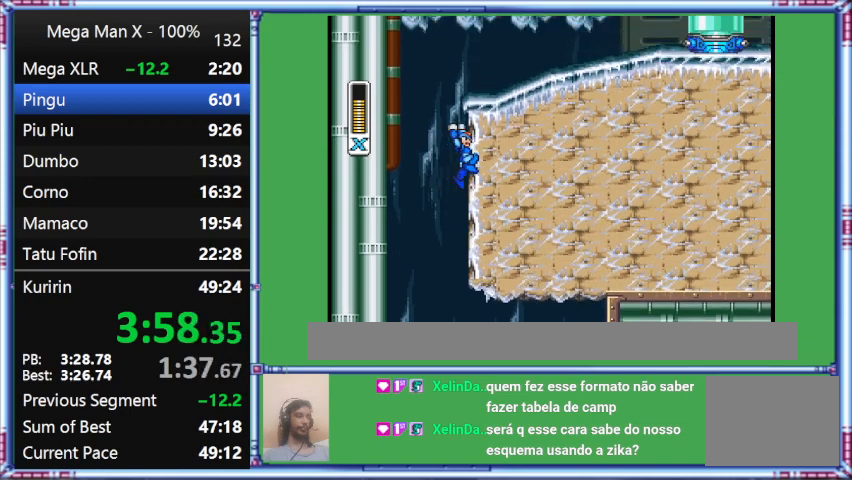
{"buttons": ["B", "DPAD_RIGHT"], "events": []}
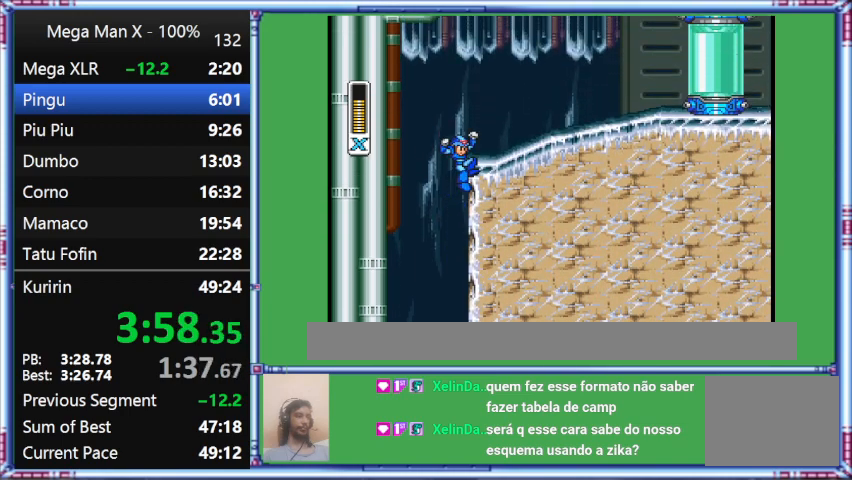
{"buttons": ["B", "DPAD_RIGHT"], "events": []}